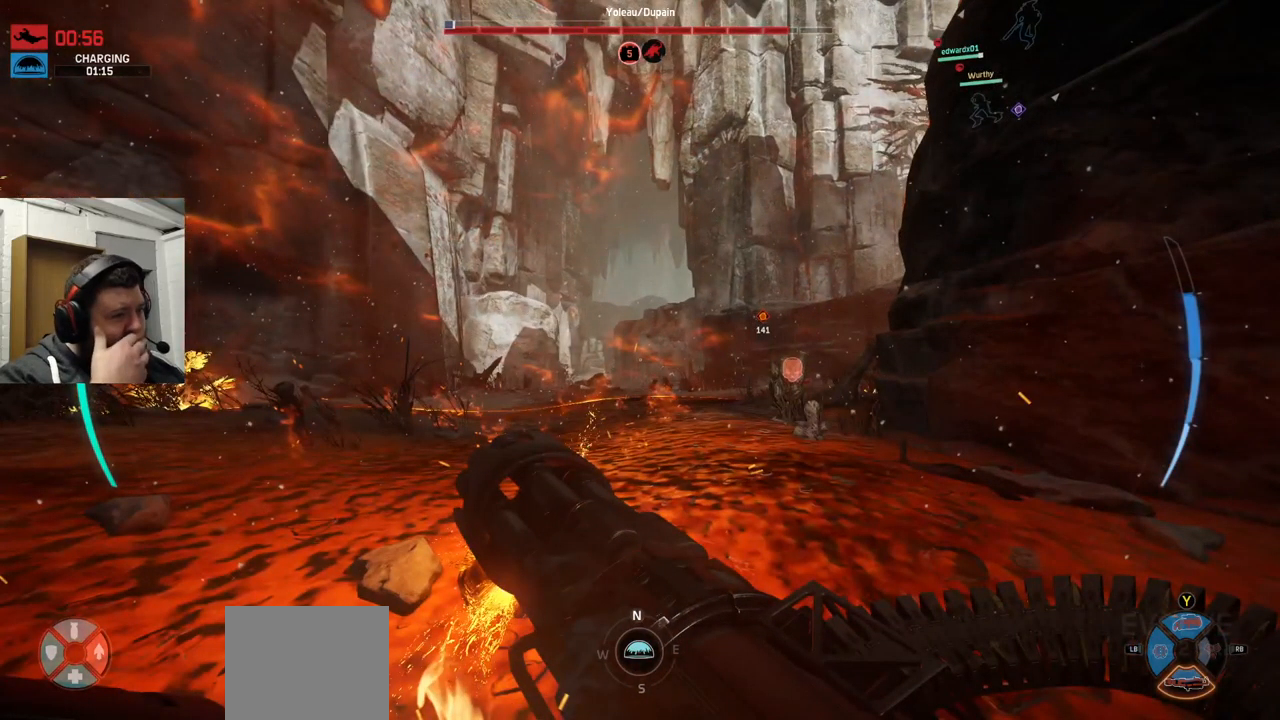
Gameplay with a controller (PlayStation layout); each line is a JSON object with the inputs held at the frame after it. "events" lists button and stick changes between this image and that frame as [ms after this image, input, new state], when the widget could be followed in between.
{"buttons": ["CROSS"], "left_stick": "up", "right_stick": "center", "events": [[167, "CROSS", "down"]]}
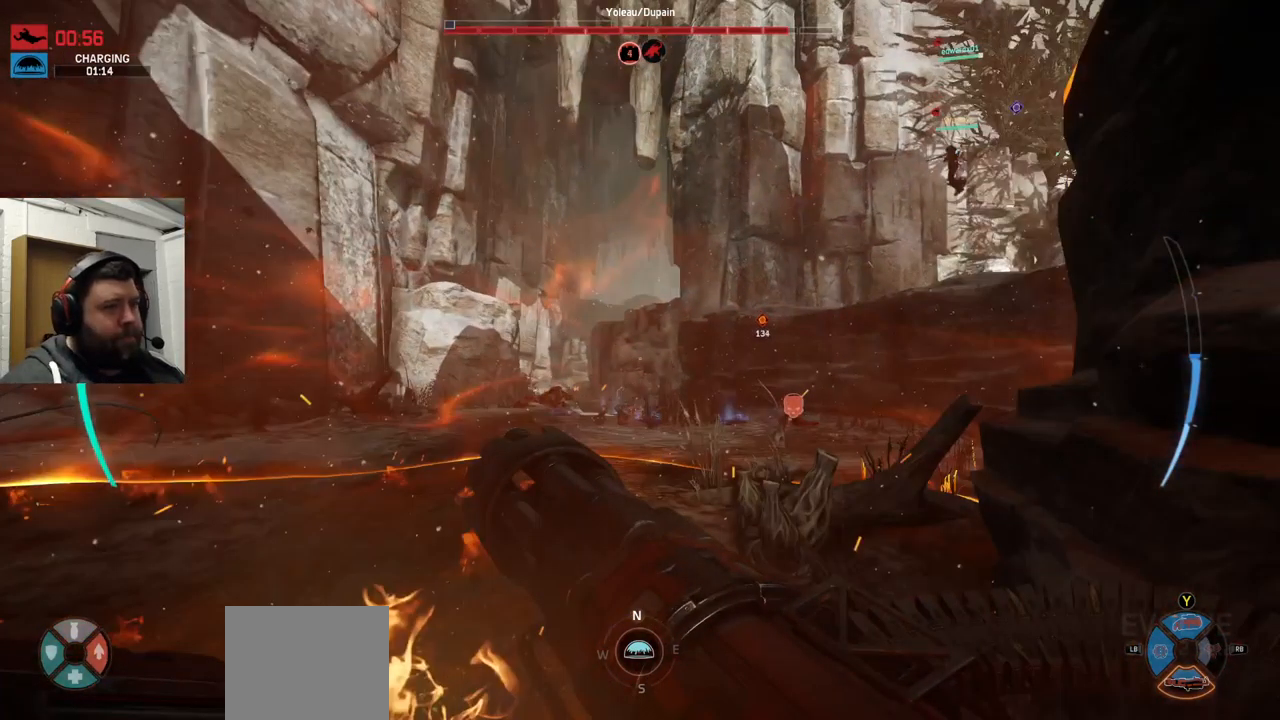
{"buttons": [], "left_stick": "up", "right_stick": "center", "events": [[200, "CROSS", "up"]]}
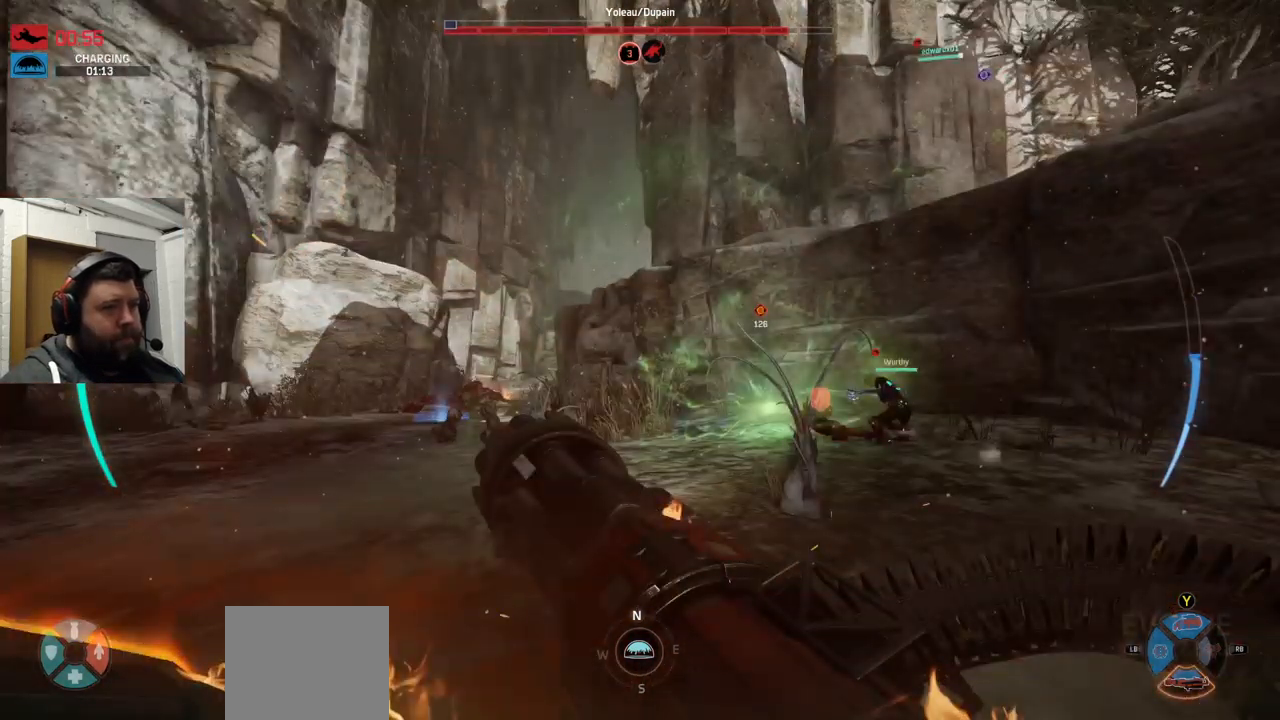
{"buttons": [], "left_stick": "up", "right_stick": "center", "events": []}
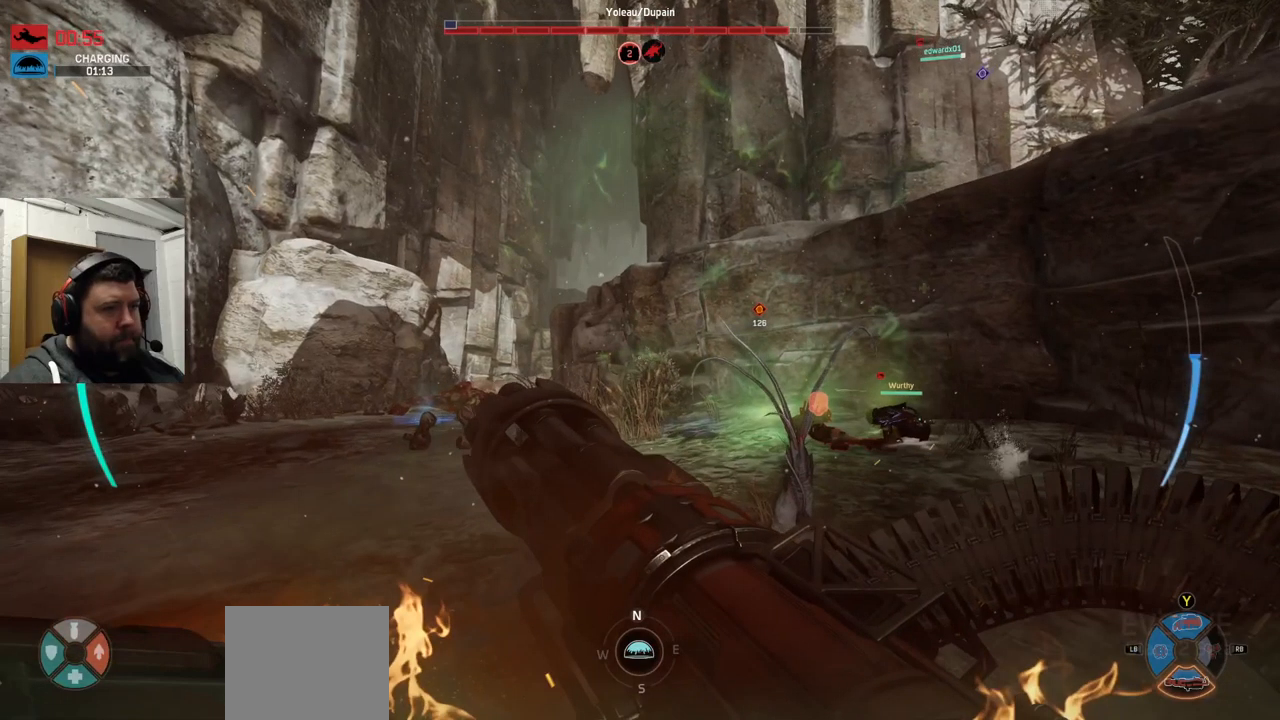
{"buttons": [], "left_stick": "up", "right_stick": "center", "events": [[150, "SQUARE", "down"], [200, "SQUARE", "up"]]}
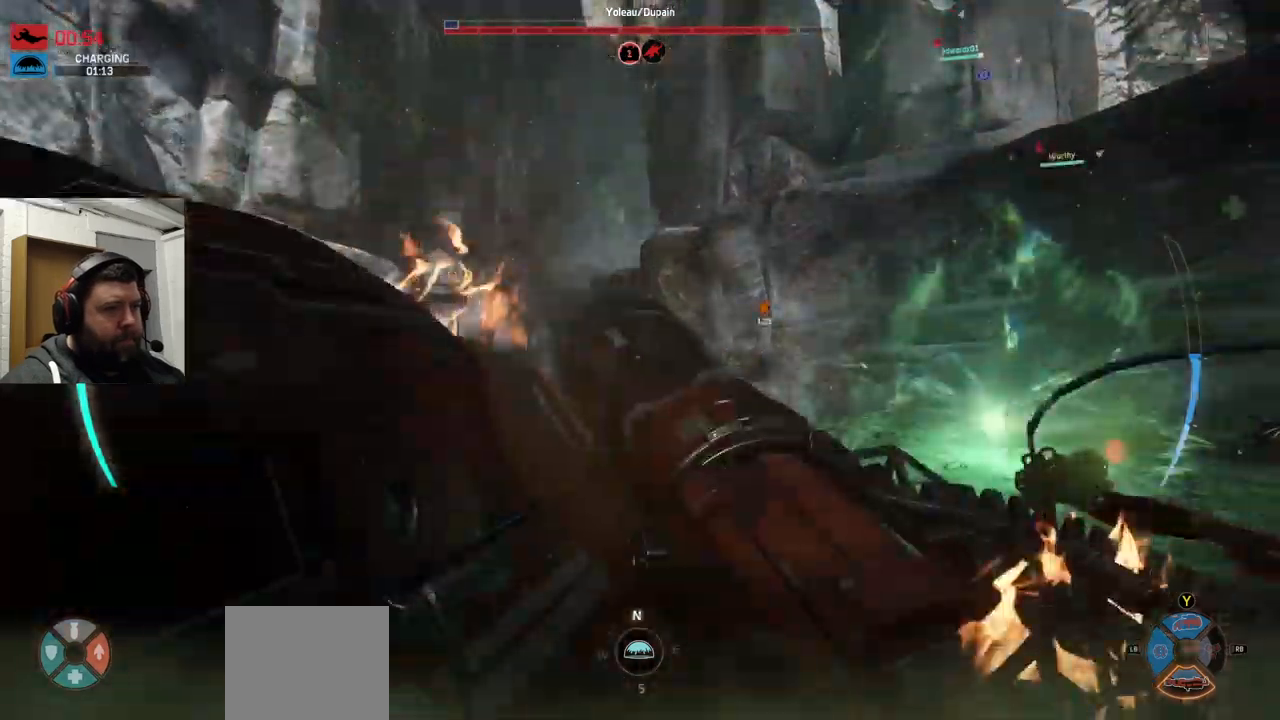
{"buttons": ["CROSS"], "left_stick": "up", "right_stick": "center", "events": [[117, "CROSS", "down"]]}
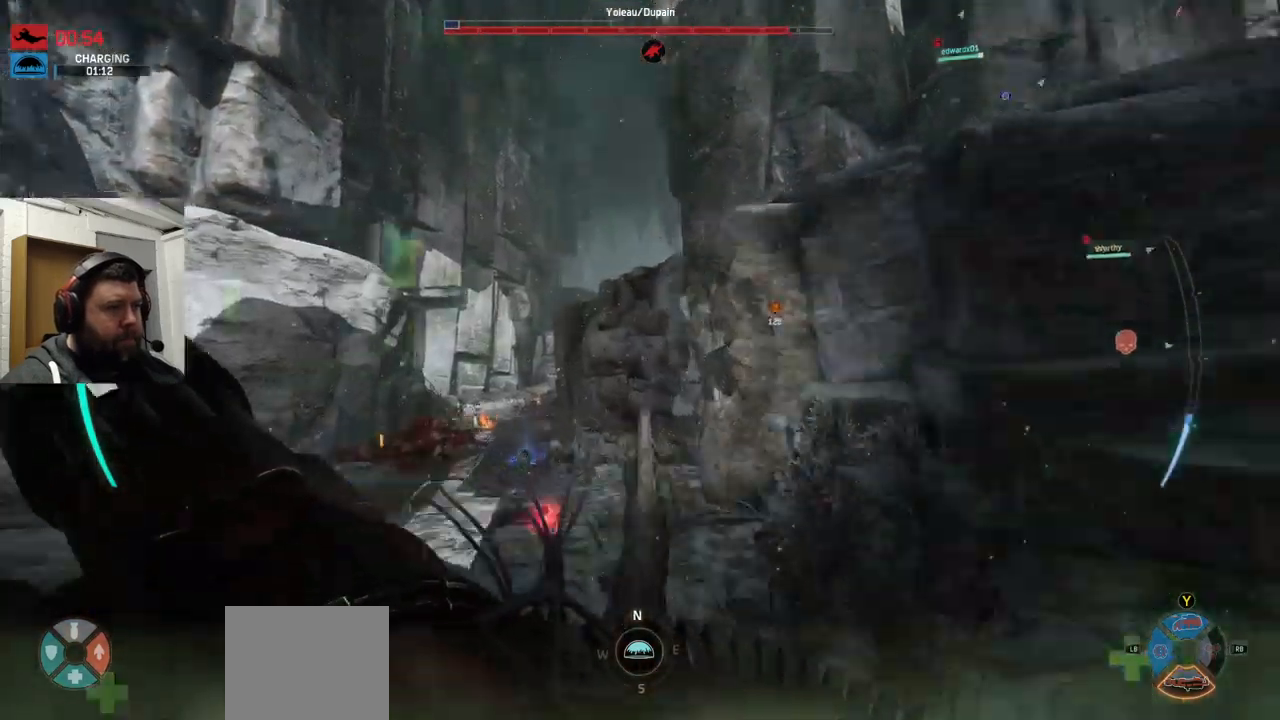
{"buttons": [], "left_stick": "up", "right_stick": "center", "events": [[167, "CROSS", "up"]]}
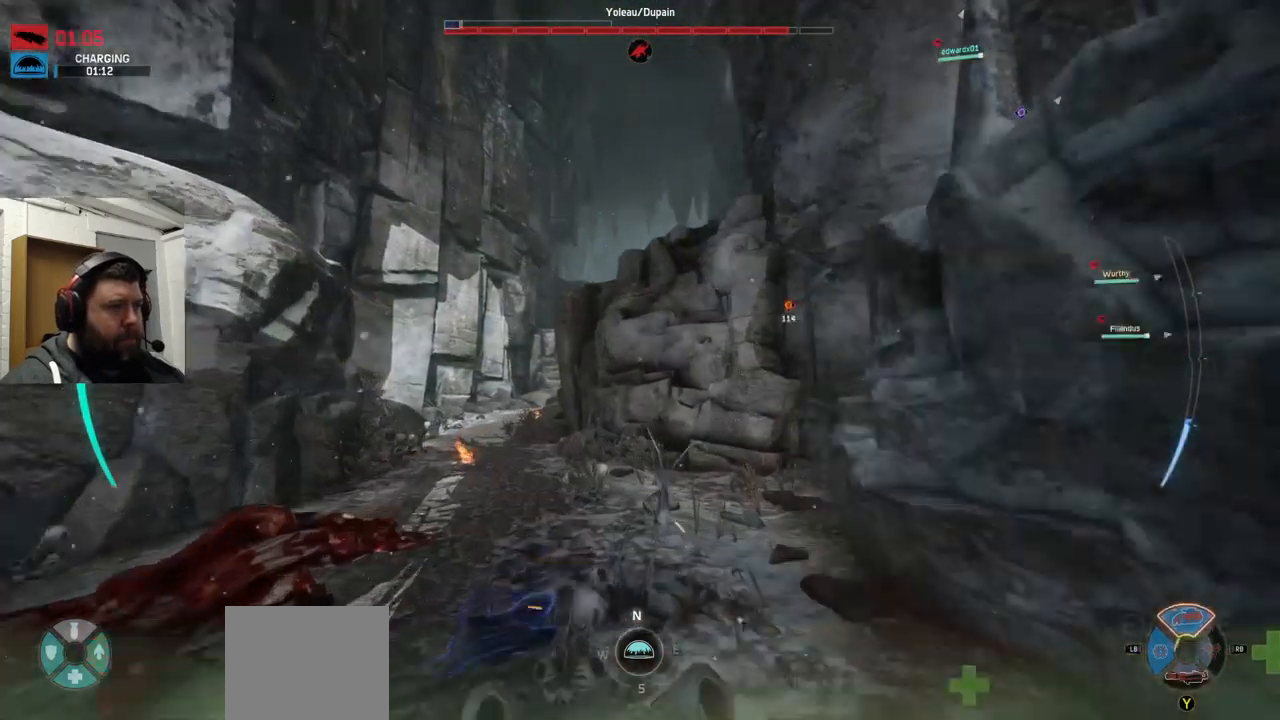
{"buttons": [], "left_stick": "up", "right_stick": "center", "events": []}
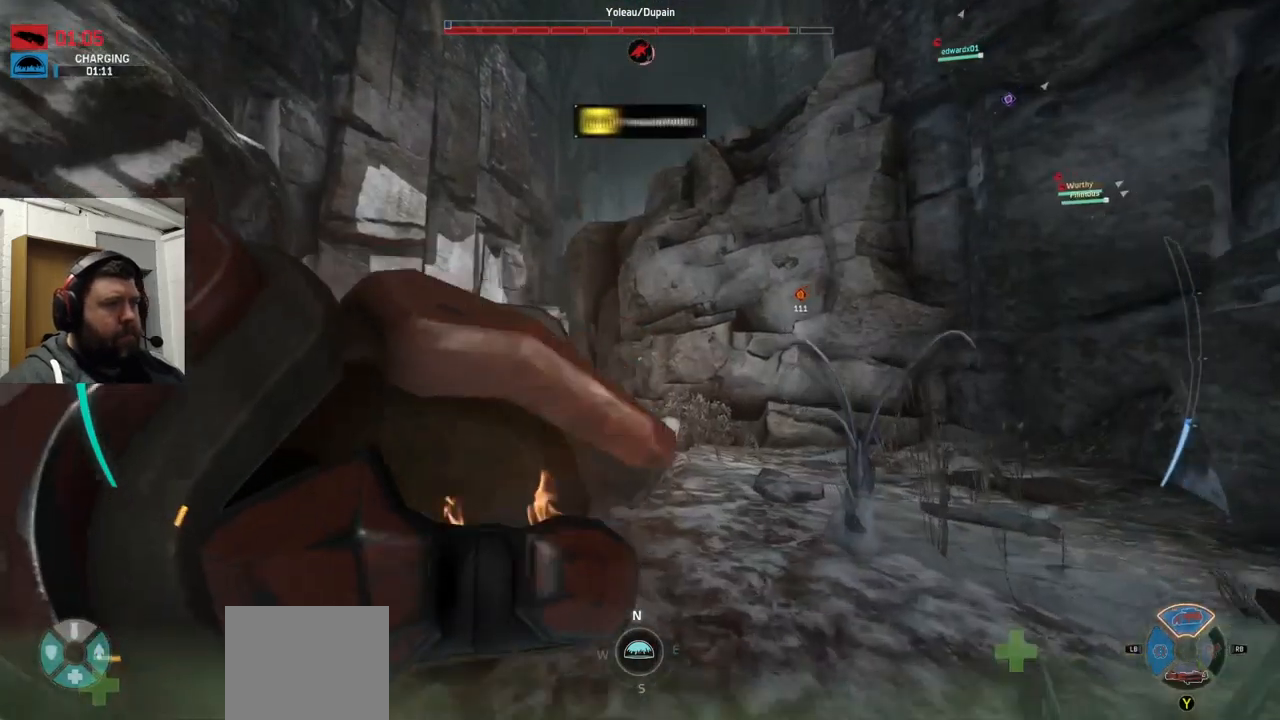
{"buttons": ["CROSS"], "left_stick": "up", "right_stick": "center", "events": [[150, "CROSS", "down"]]}
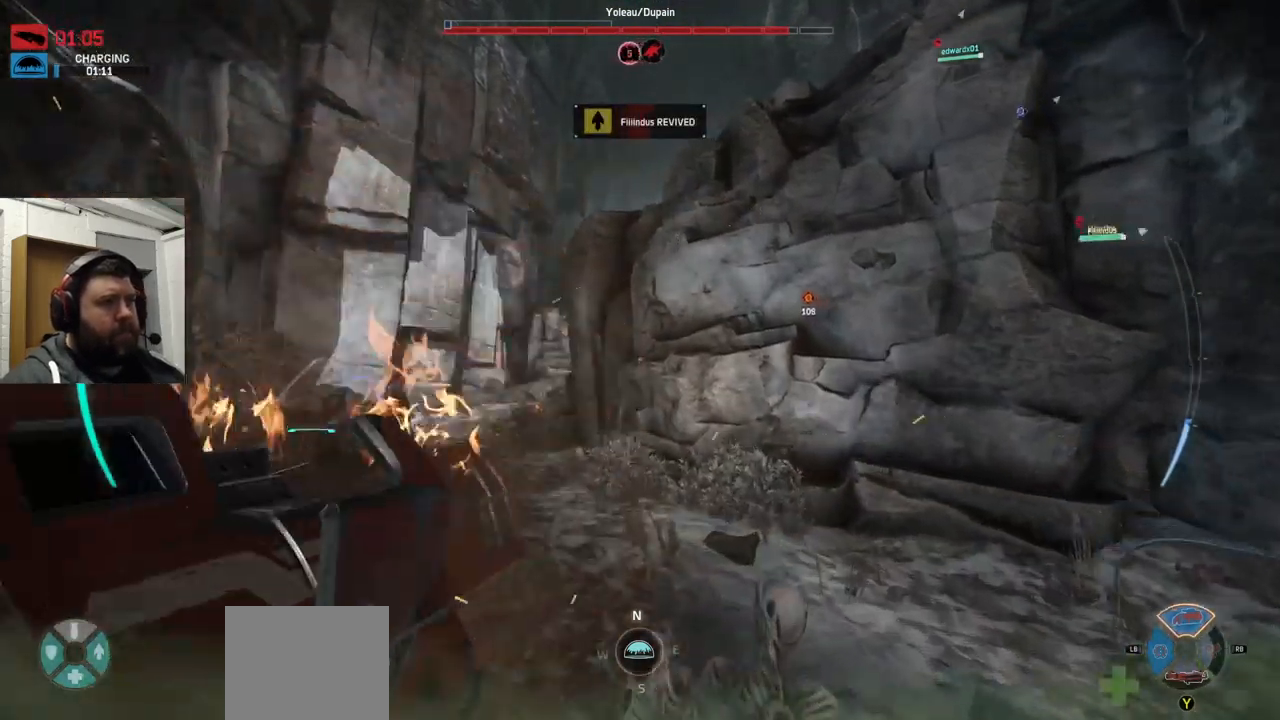
{"buttons": ["CROSS"], "left_stick": "up", "right_stick": "center", "events": []}
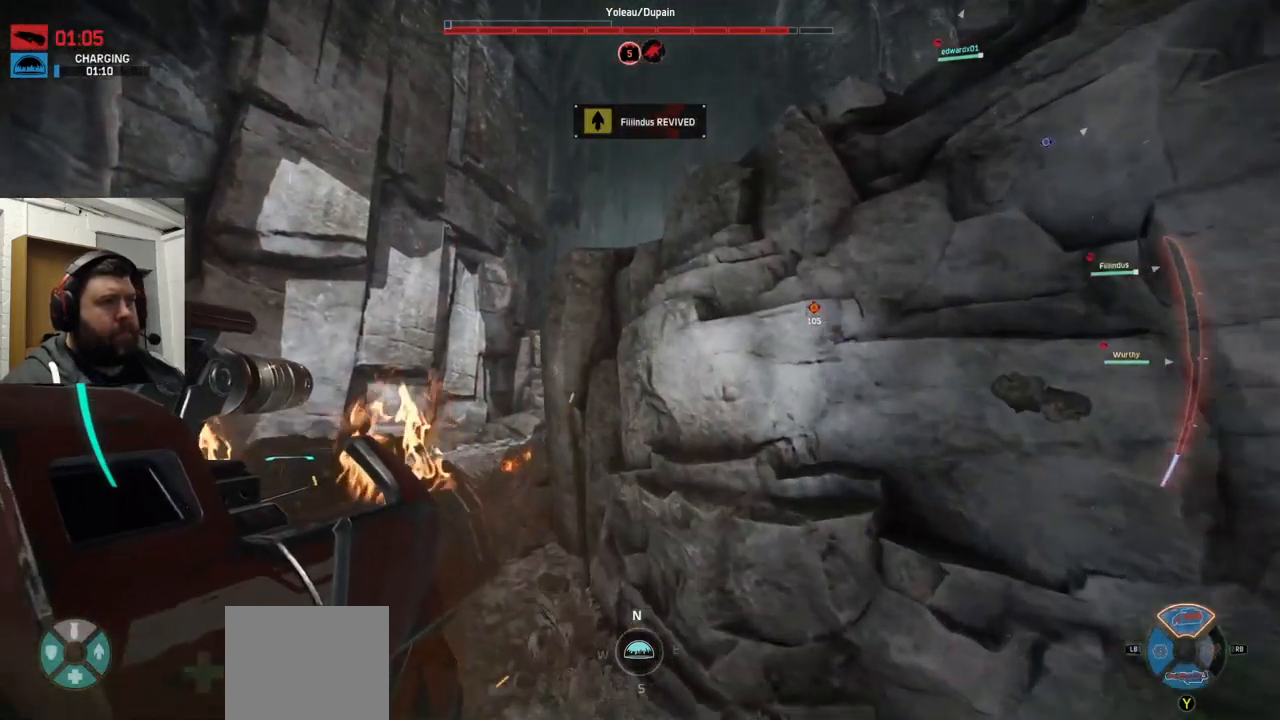
{"buttons": ["CROSS"], "left_stick": "up", "right_stick": "center", "events": []}
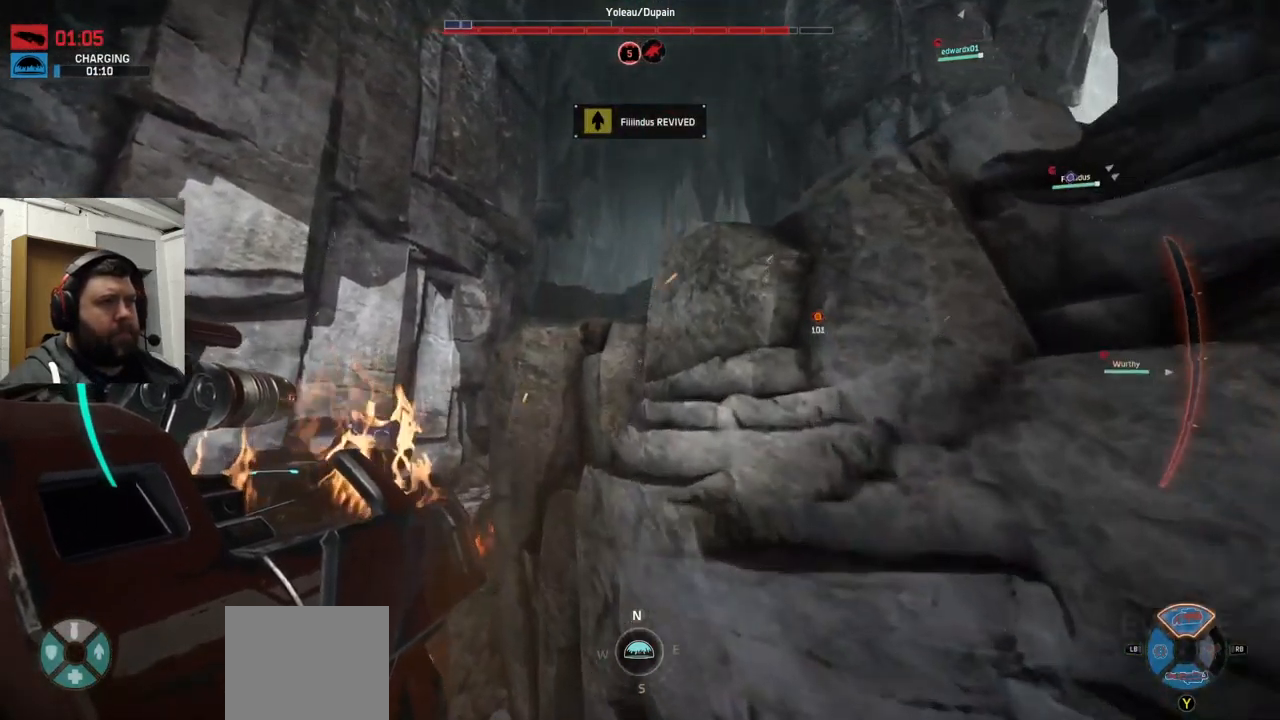
{"buttons": ["CROSS"], "left_stick": "up", "right_stick": "center", "events": []}
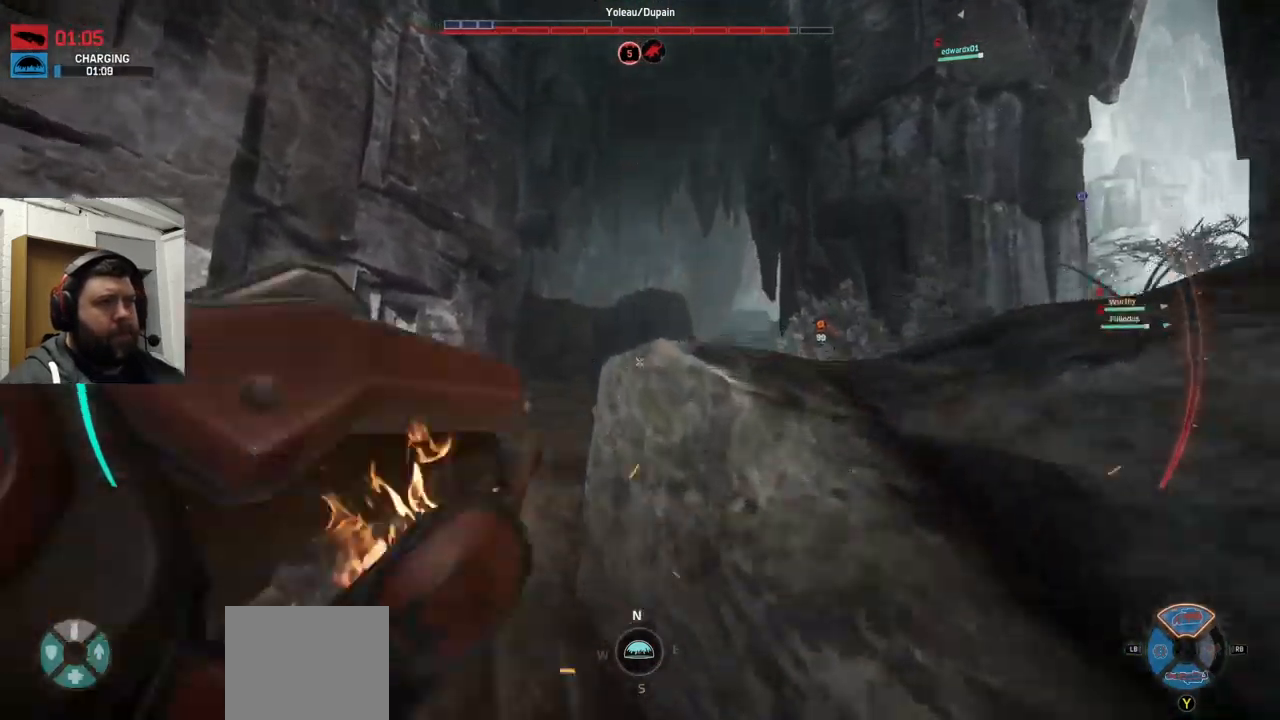
{"buttons": [], "left_stick": "up", "right_stick": "center", "events": [[150, "CROSS", "up"]]}
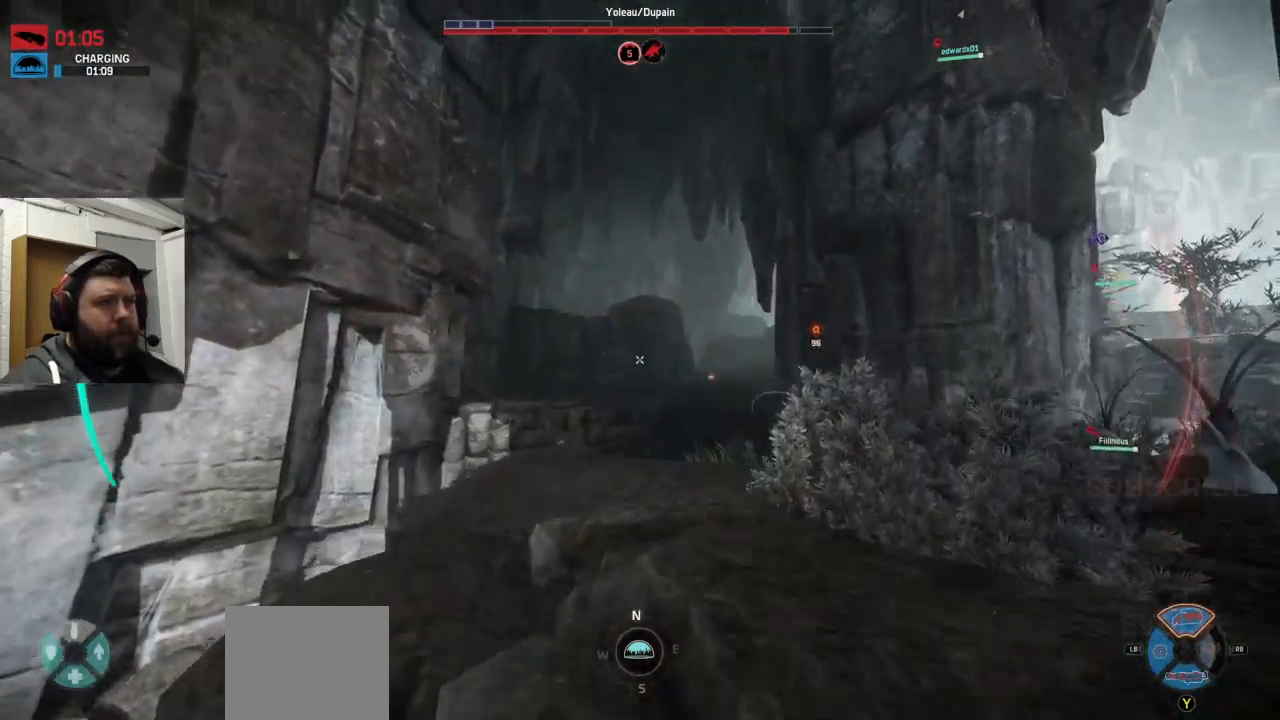
{"buttons": ["R3"], "left_stick": "up", "right_stick": "center", "events": [[383, "R3", "down"]]}
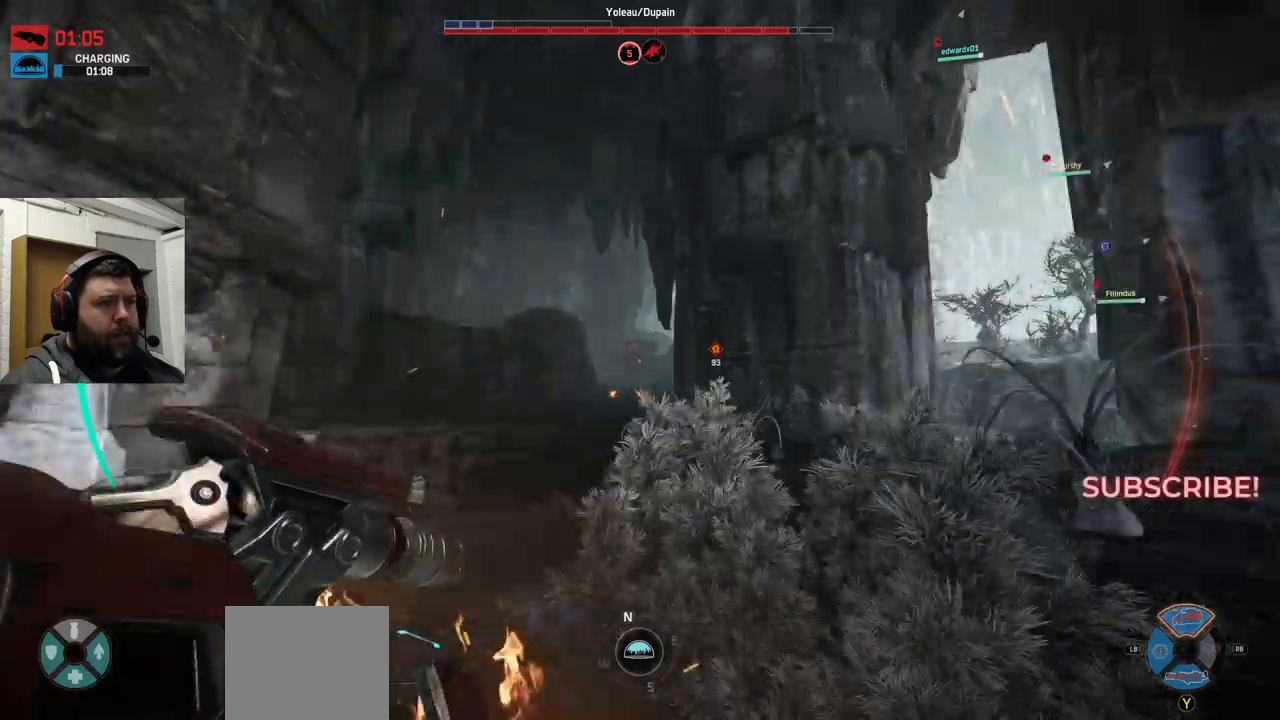
{"buttons": [], "left_stick": "up", "right_stick": "center", "events": [[133, "R3", "up"], [217, "right_stick", "left"], [450, "right_stick", "center"]]}
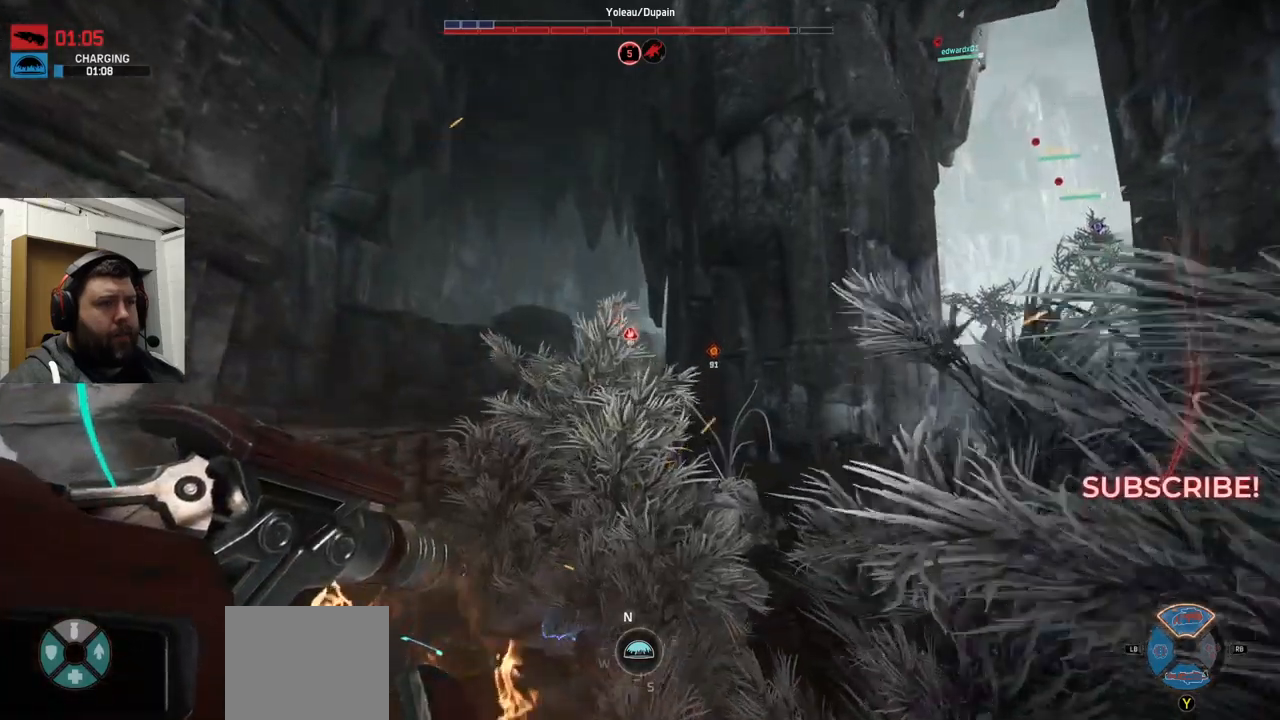
{"buttons": [], "left_stick": "up", "right_stick": "center", "events": [[83, "R3", "down"], [400, "R3", "up"]]}
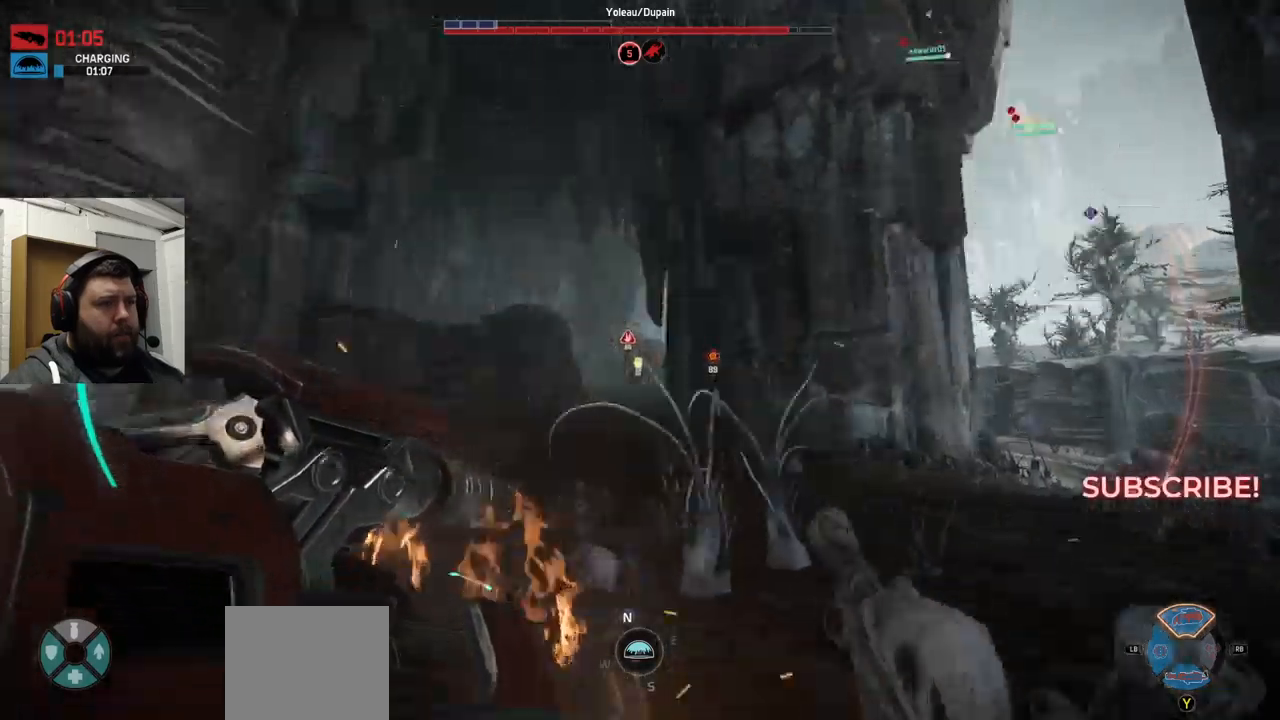
{"buttons": [], "left_stick": "up", "right_stick": "center", "events": [[367, "TRIANGLE", "down"], [383, "TRIANGLE", "up"]]}
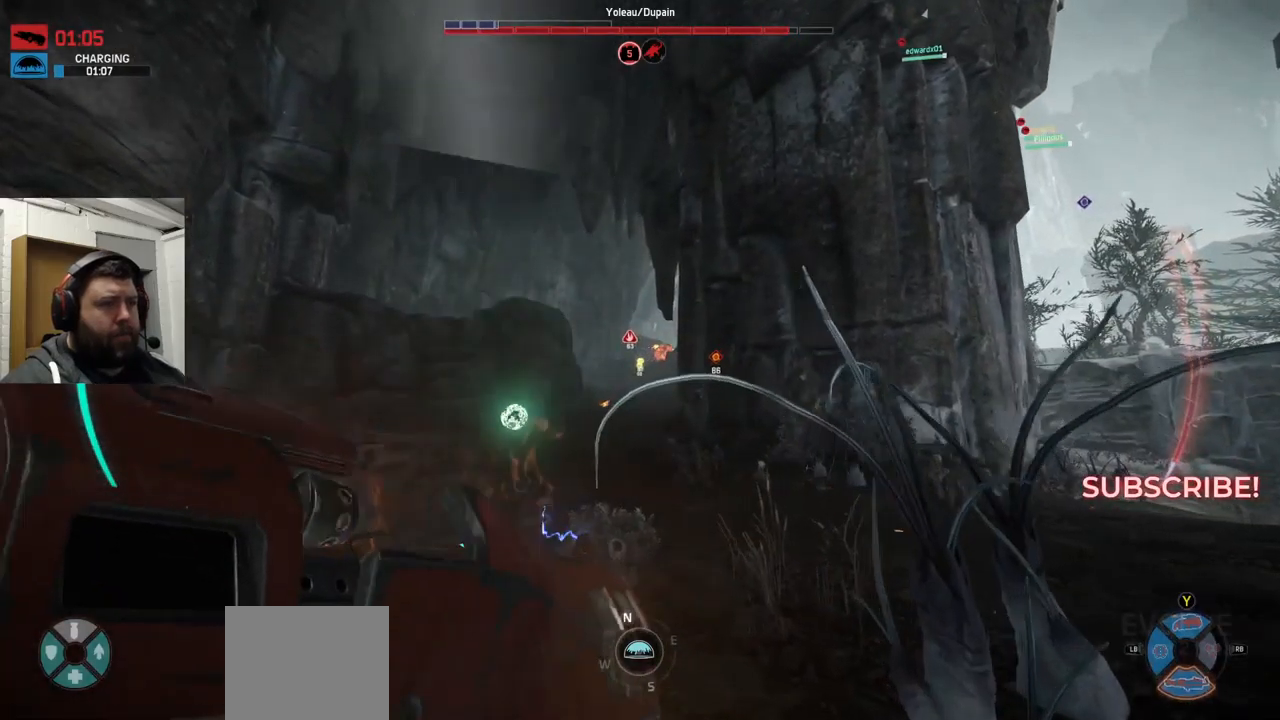
{"buttons": ["CROSS"], "left_stick": "up", "right_stick": "center", "events": [[333, "CROSS", "down"], [417, "CROSS", "up"], [483, "CROSS", "down"]]}
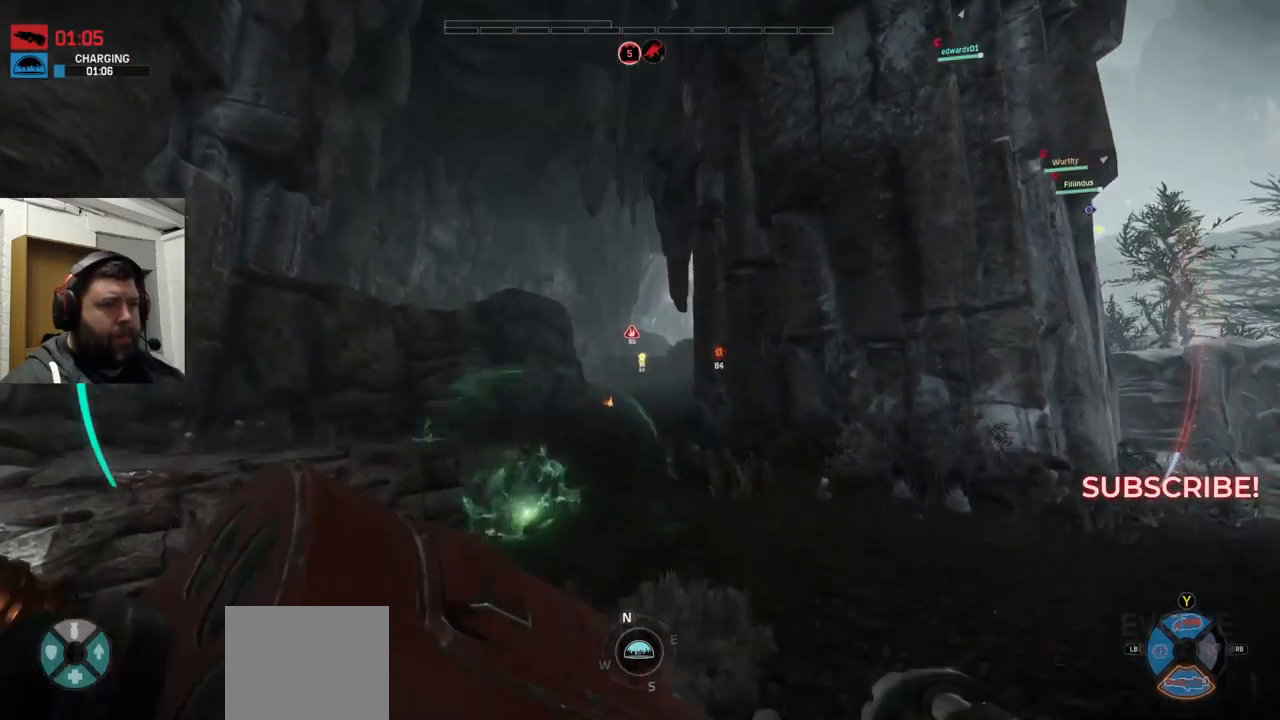
{"buttons": [], "left_stick": "up", "right_stick": "center", "events": [[33, "CROSS", "up"], [133, "CROSS", "down"], [233, "CROSS", "up"], [300, "CROSS", "down"], [450, "CROSS", "up"]]}
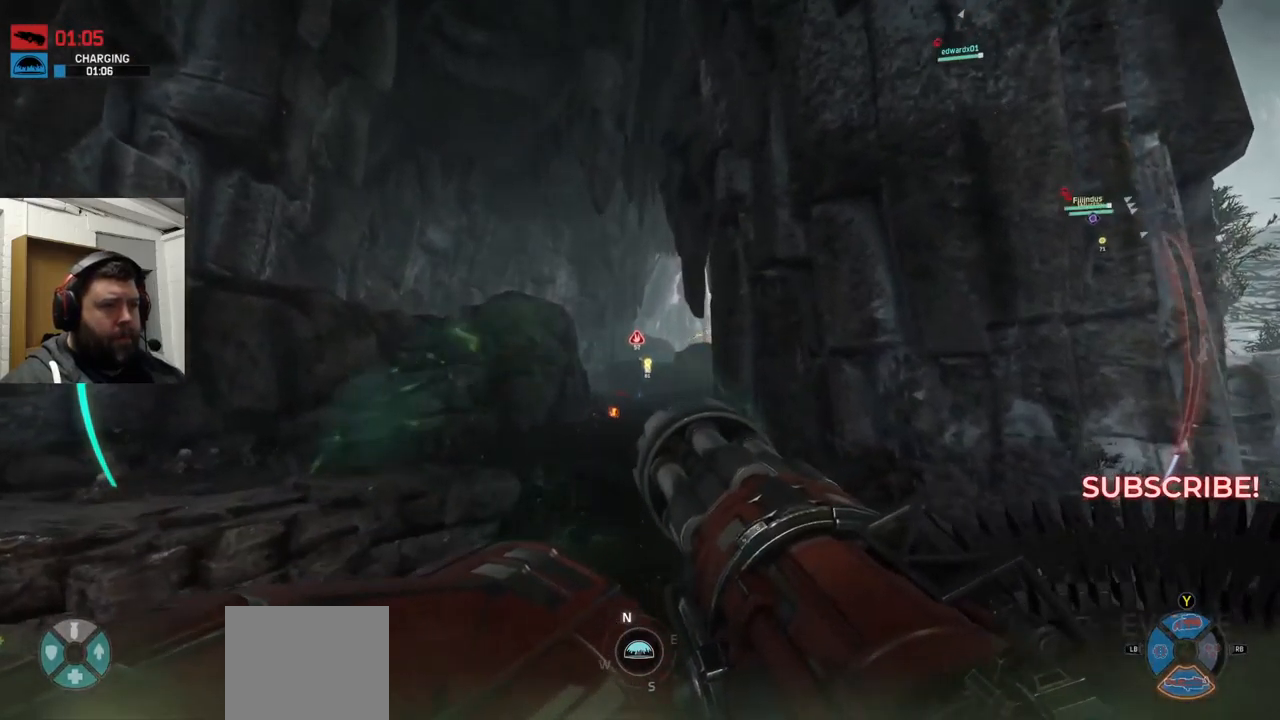
{"buttons": [], "left_stick": "up", "right_stick": "center", "events": []}
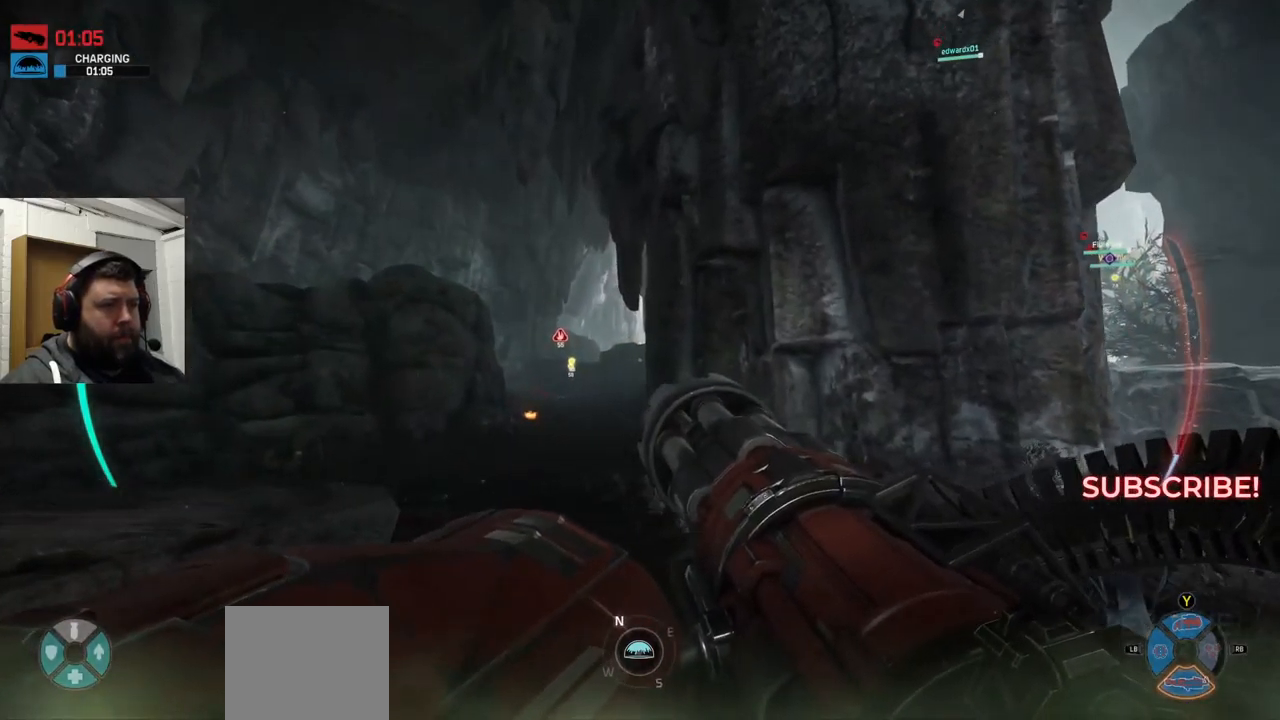
{"buttons": [], "left_stick": "up-right", "right_stick": "center", "events": [[83, "right_stick", "right"], [200, "right_stick", "center"], [333, "left_stick", "up-right"]]}
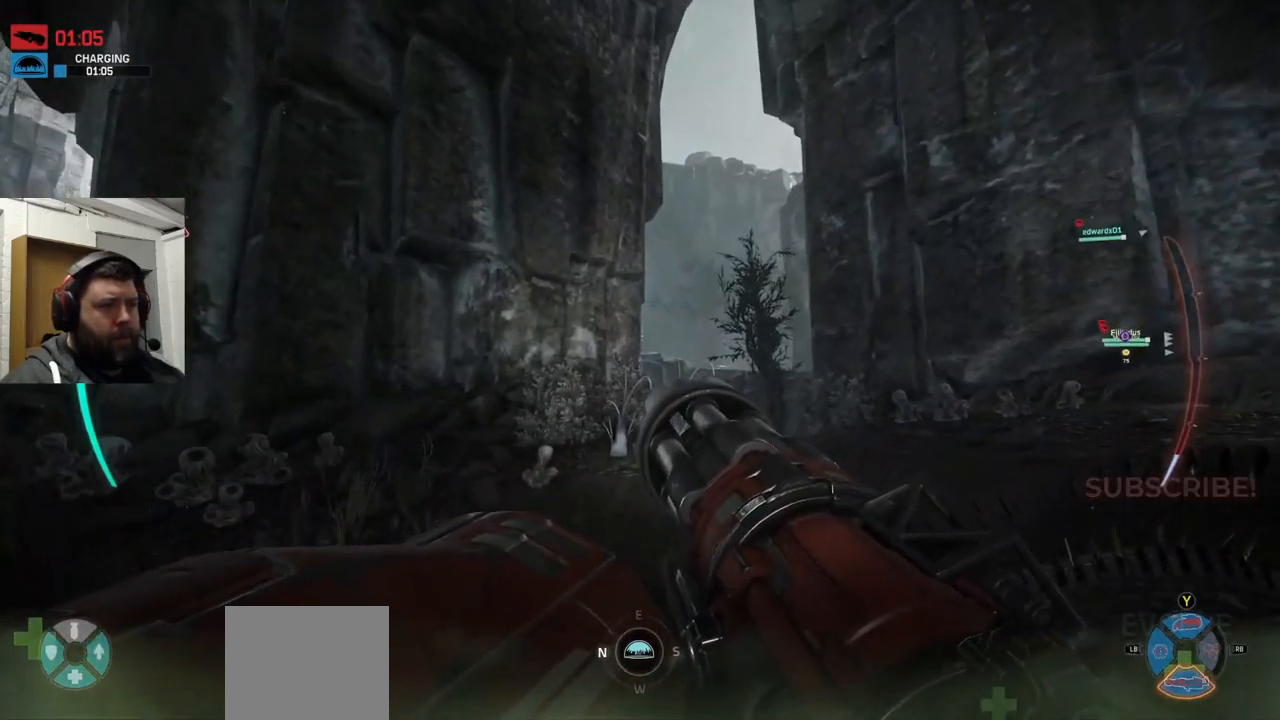
{"buttons": [], "left_stick": "up-right", "right_stick": "center", "events": []}
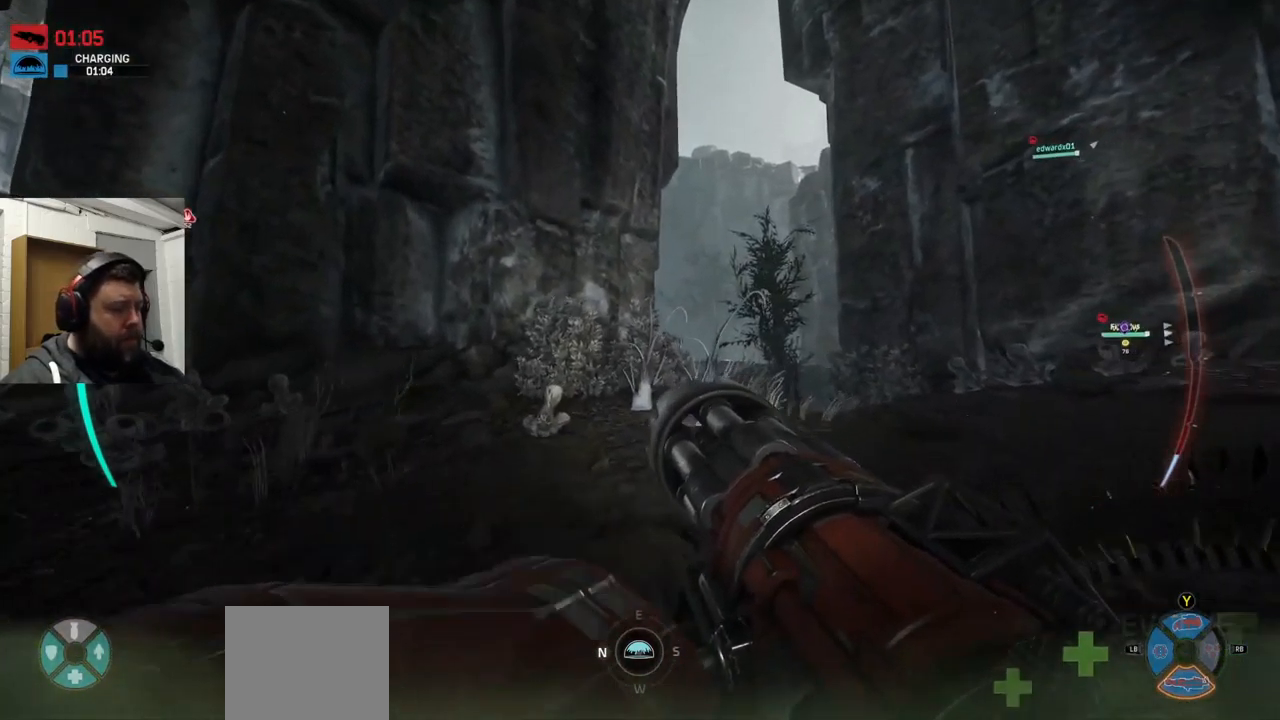
{"buttons": [], "left_stick": "up-right", "right_stick": "center", "events": []}
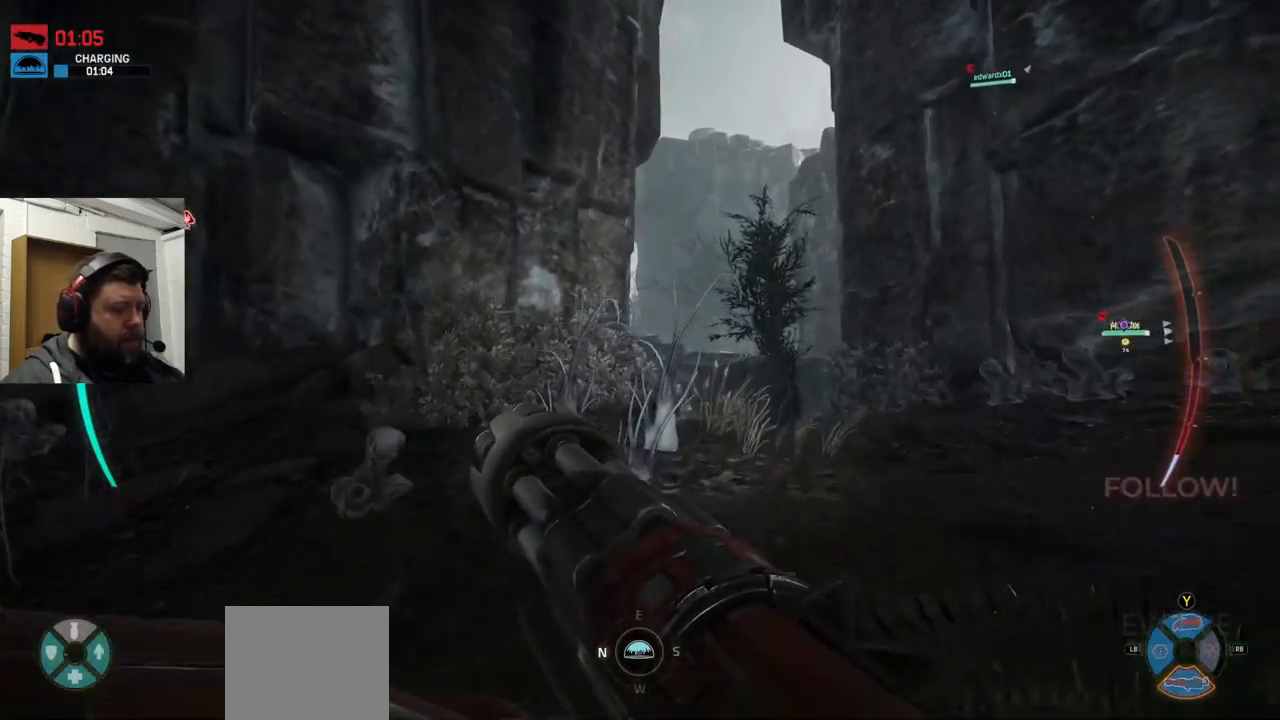
{"buttons": [], "left_stick": "up-right", "right_stick": "center", "events": []}
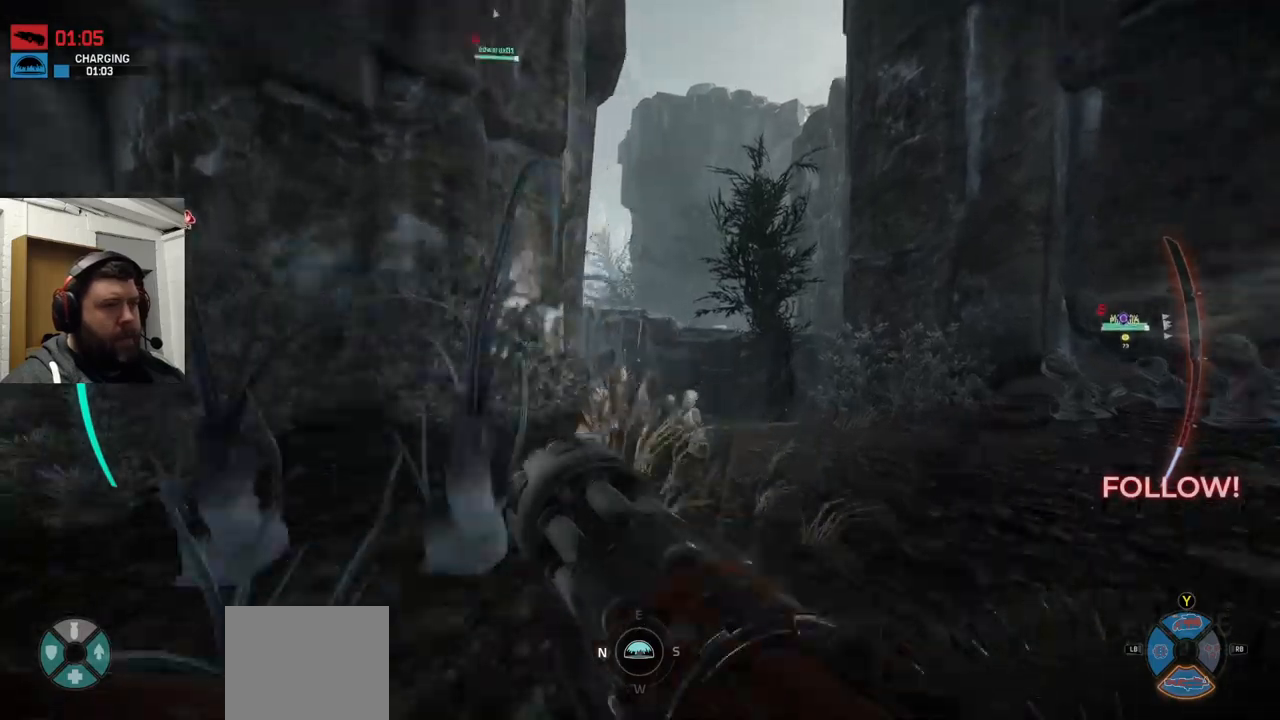
{"buttons": [], "left_stick": "up-right", "right_stick": "center", "events": []}
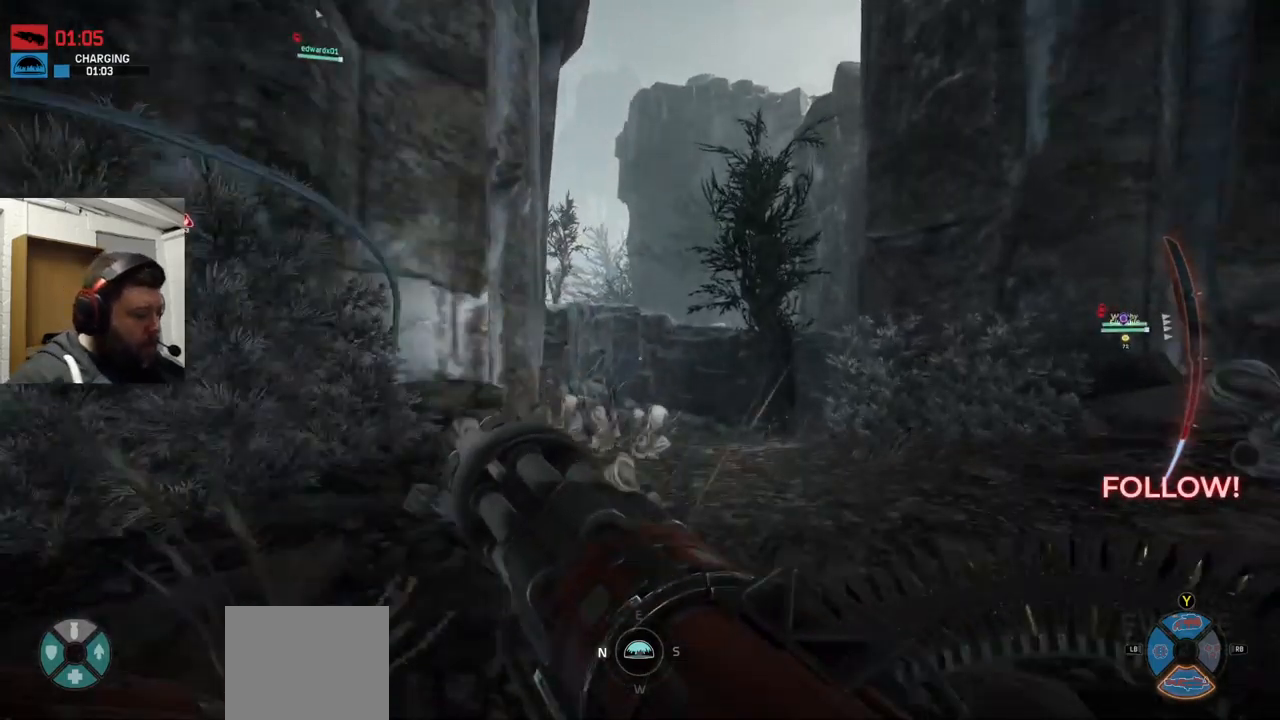
{"buttons": [], "left_stick": "up-right", "right_stick": "center", "events": []}
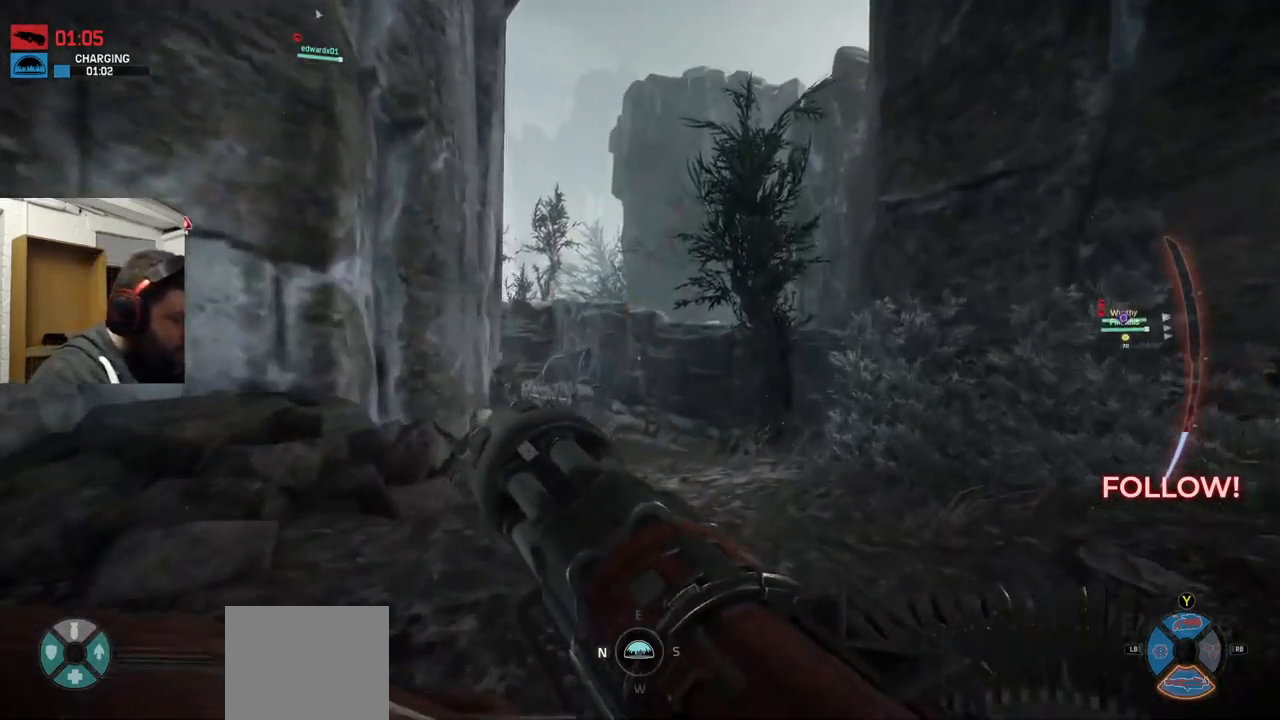
{"buttons": [], "left_stick": "up", "right_stick": "center", "events": [[317, "left_stick", "up"]]}
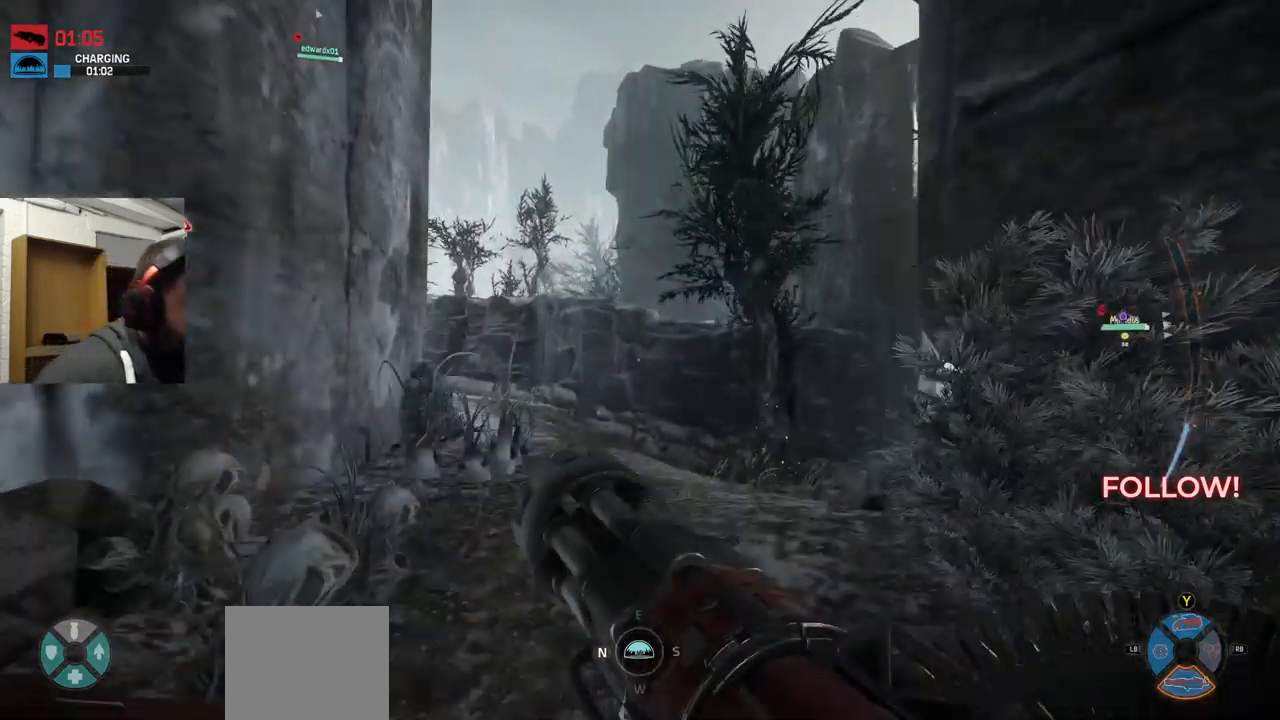
{"buttons": [], "left_stick": "up", "right_stick": "center", "events": []}
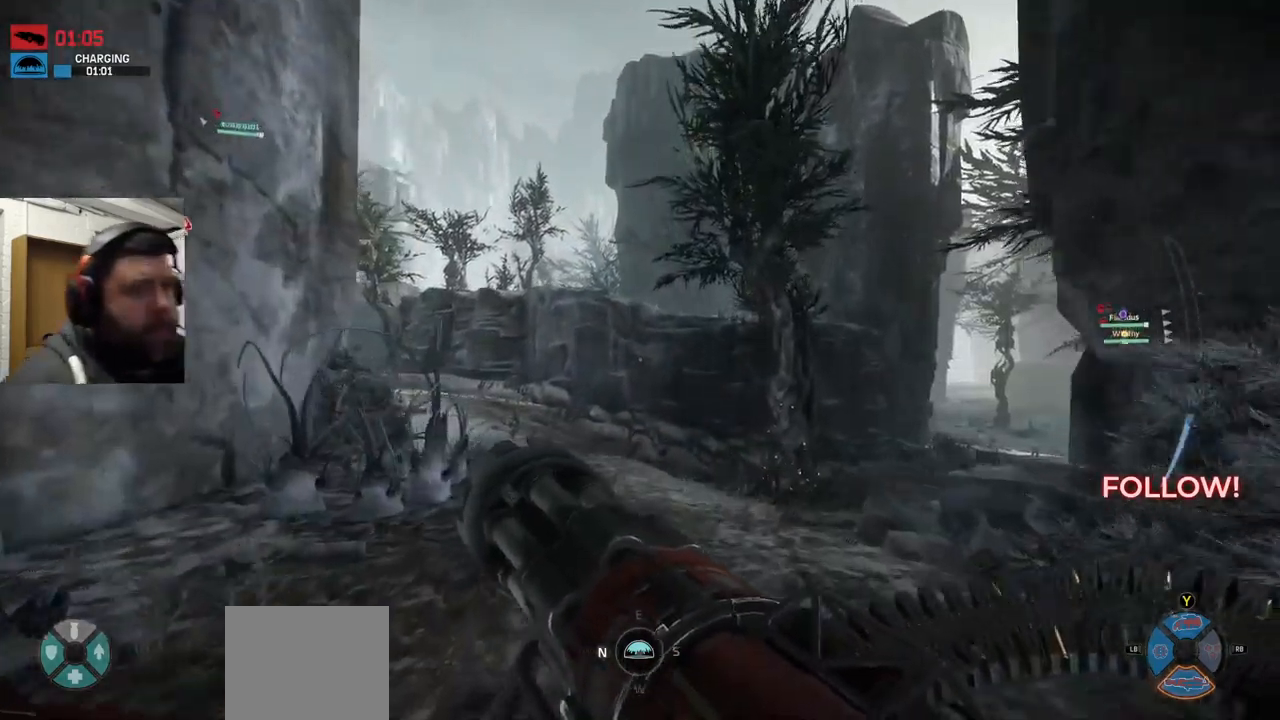
{"buttons": [], "left_stick": "up", "right_stick": "center", "events": []}
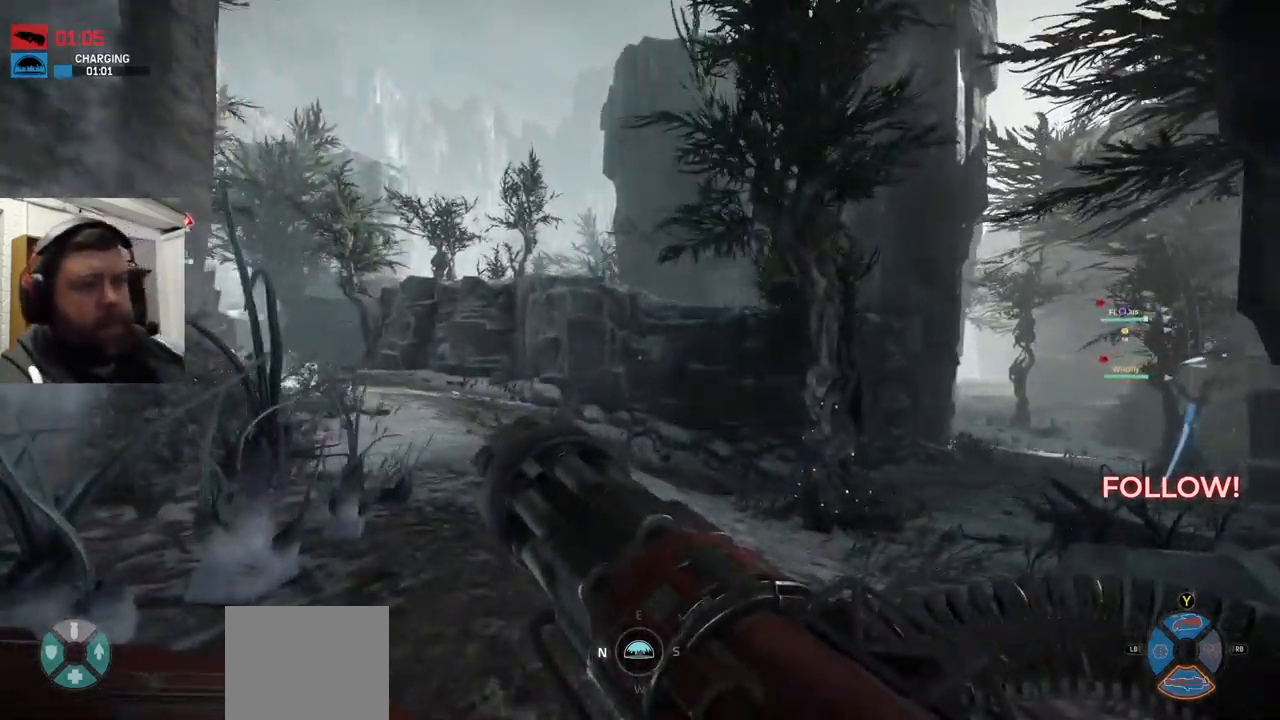
{"buttons": [], "left_stick": "up", "right_stick": "center", "events": [[300, "right_stick", "up-left"], [384, "right_stick", "center"]]}